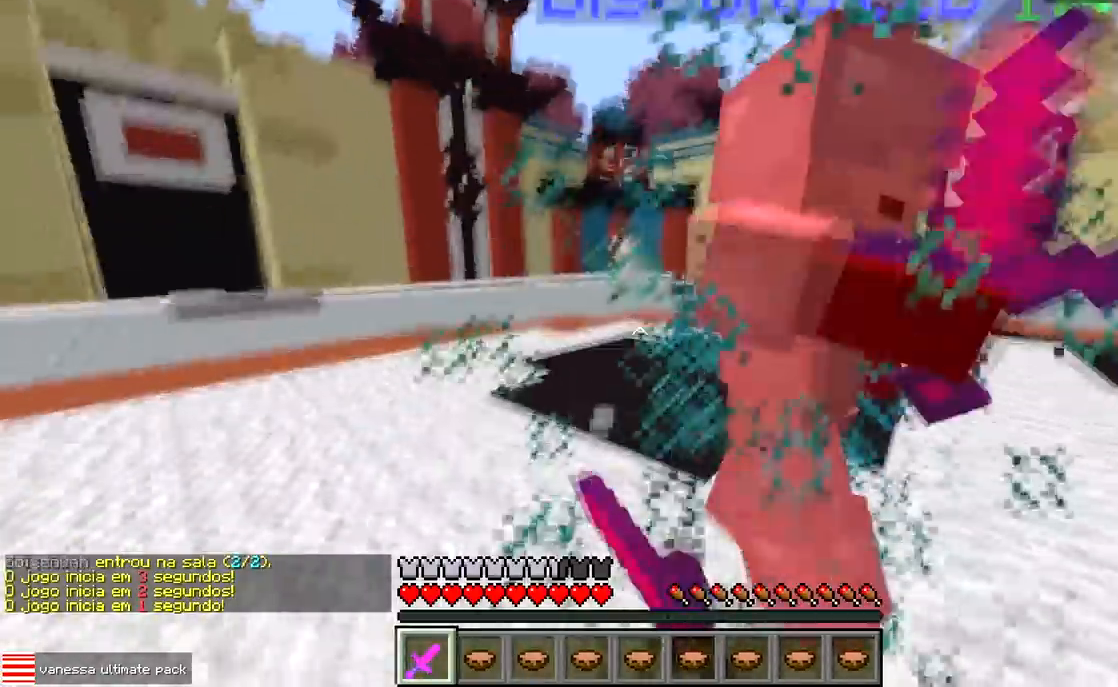
Gameplay with keyboard; each line is a JSON object with the keys held at the frame after it. "events" lists presses ("down") and releases ("up") of "a", "d", "s" and "w" between this image and that frame as [ms after this image, input, new state], when the widget could be followed in between. No other keys are recorded. Mouse input is not recorded.
{"keys": ["d", "w"], "events": [[50, "w", "up"], [333, "w", "down"]]}
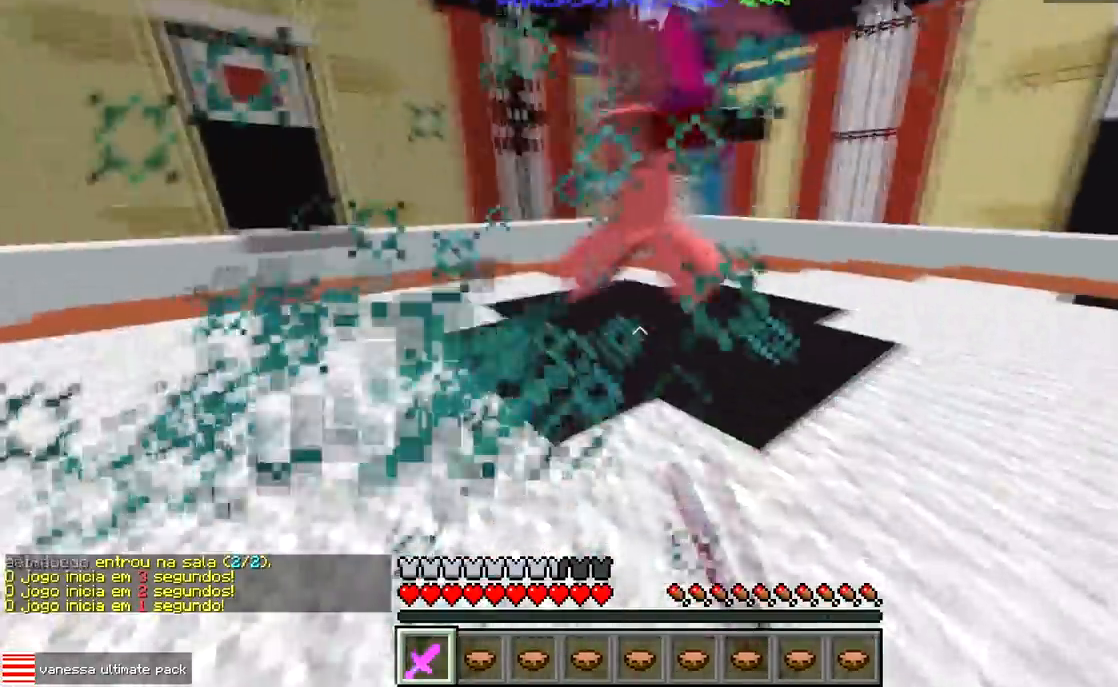
{"keys": ["d", "w"], "events": [[100, "w", "up"], [200, "w", "down"], [317, "d", "up"], [483, "d", "down"]]}
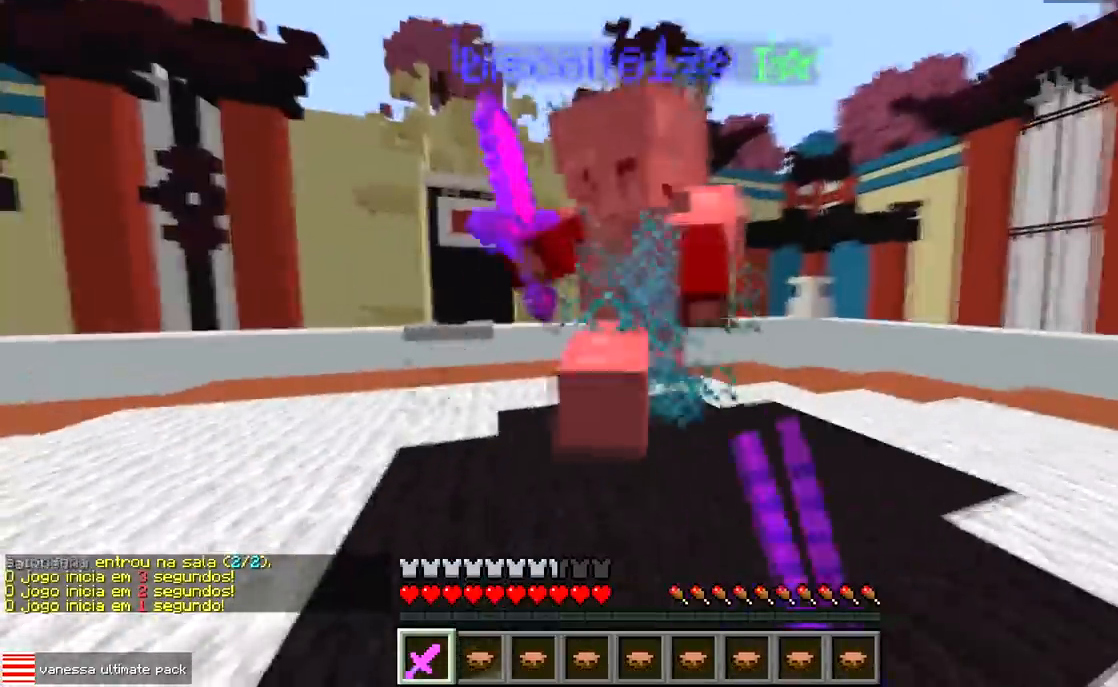
{"keys": ["d", "w"], "events": [[200, "w", "up"], [250, "w", "down"], [350, "w", "up"], [483, "w", "down"]]}
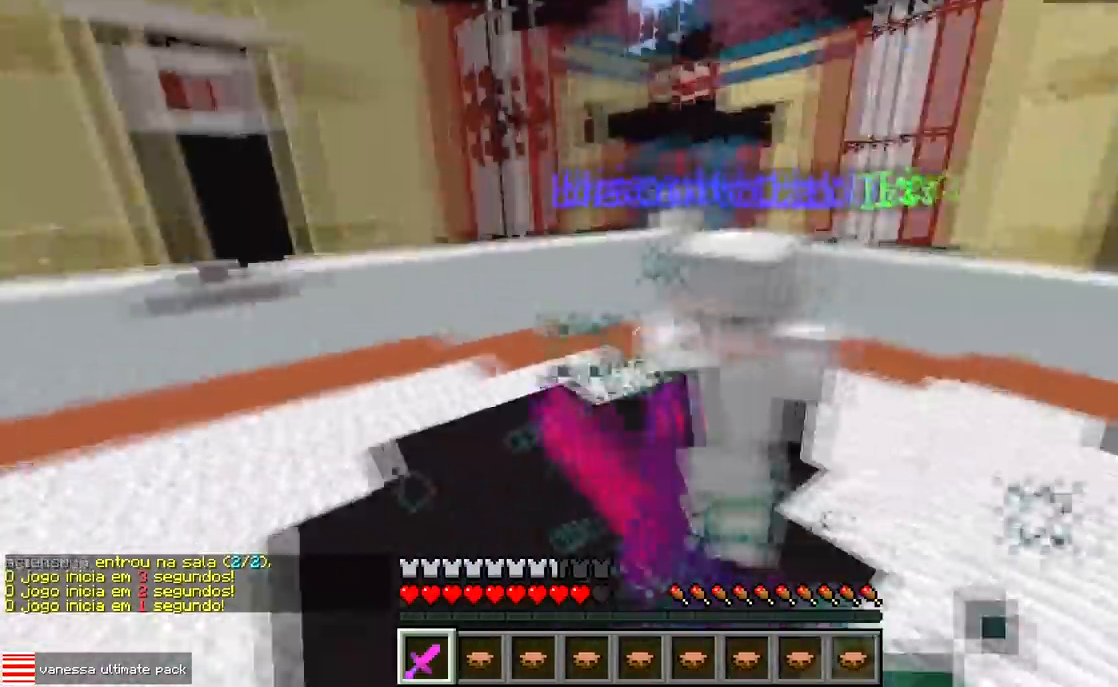
{"keys": ["w"], "events": [[83, "d", "up"]]}
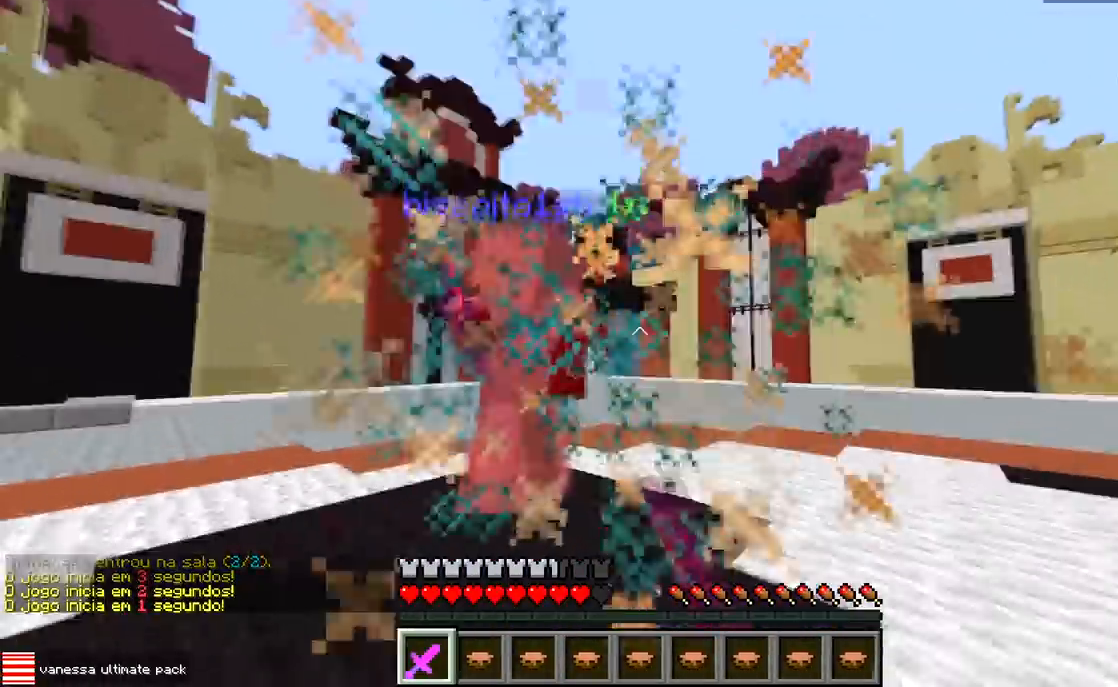
{"keys": ["d", "w"], "events": [[33, "d", "down"]]}
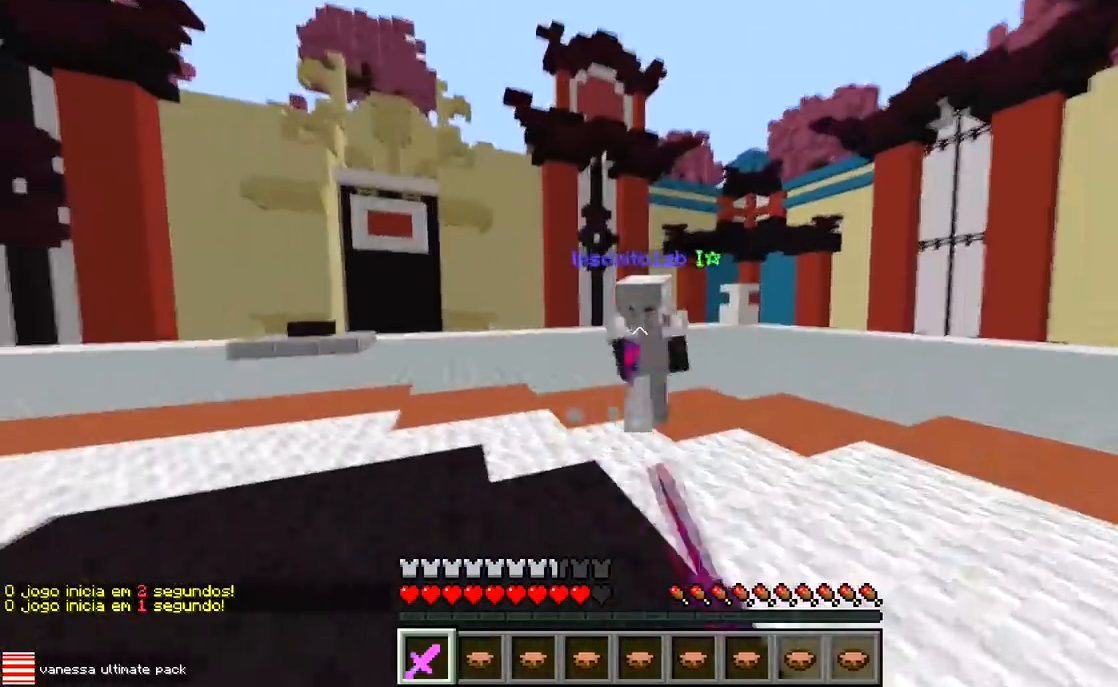
{"keys": ["d", "w"], "events": []}
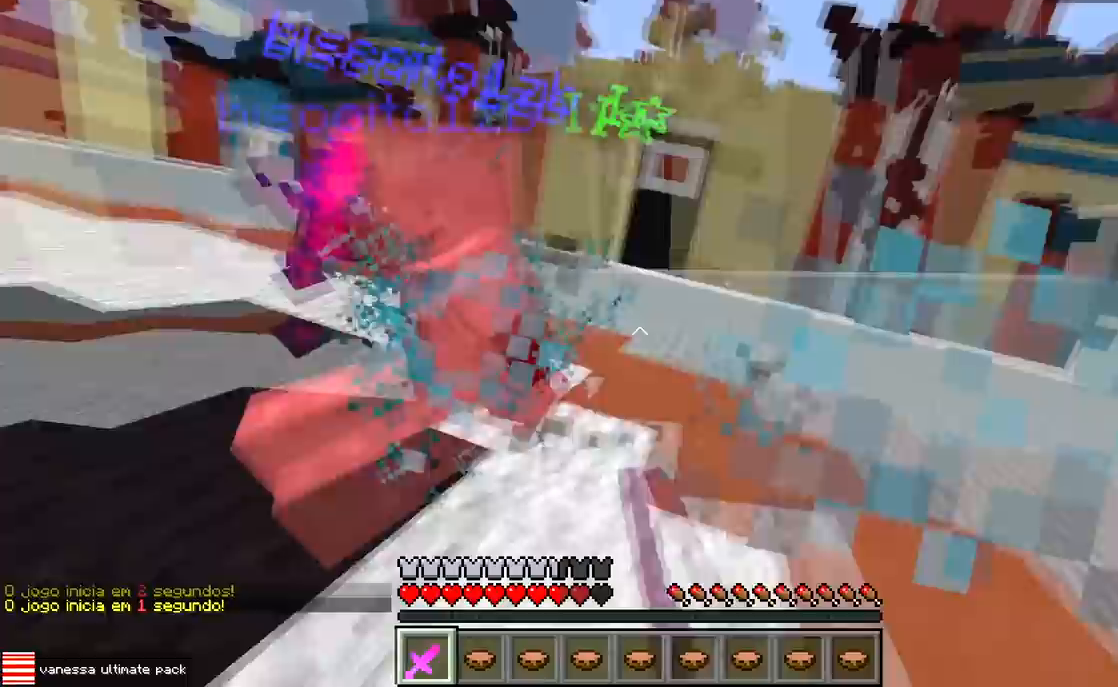
{"keys": ["w"], "events": [[100, "a", "down"], [150, "d", "up"], [350, "a", "up"]]}
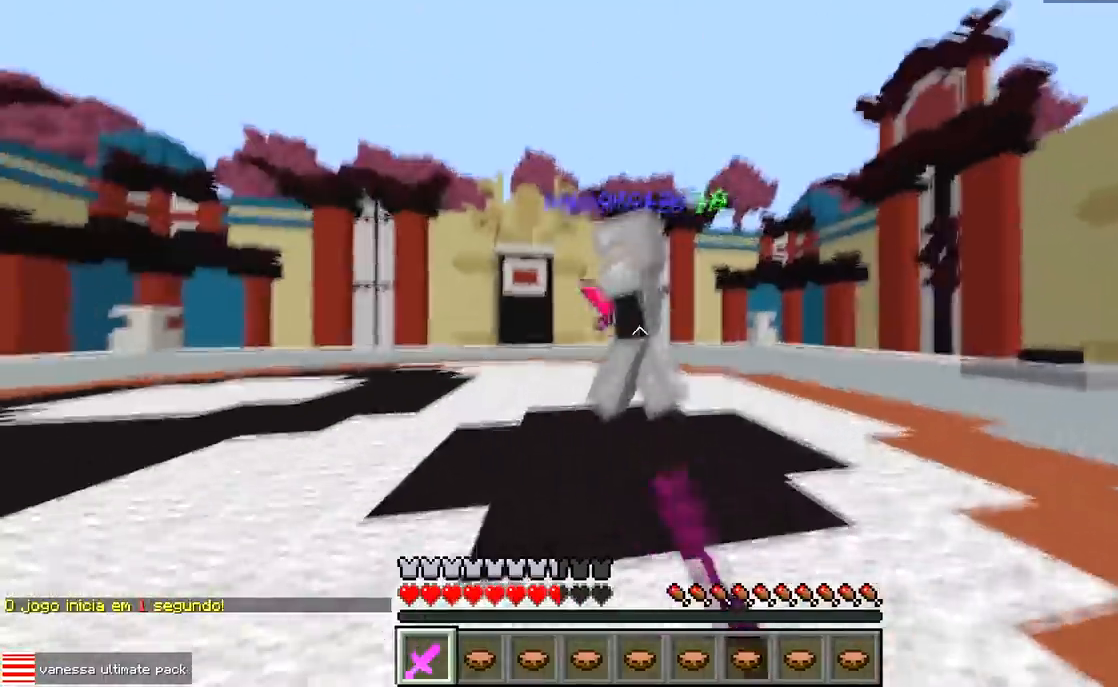
{"keys": ["a", "w"], "events": [[67, "a", "down"]]}
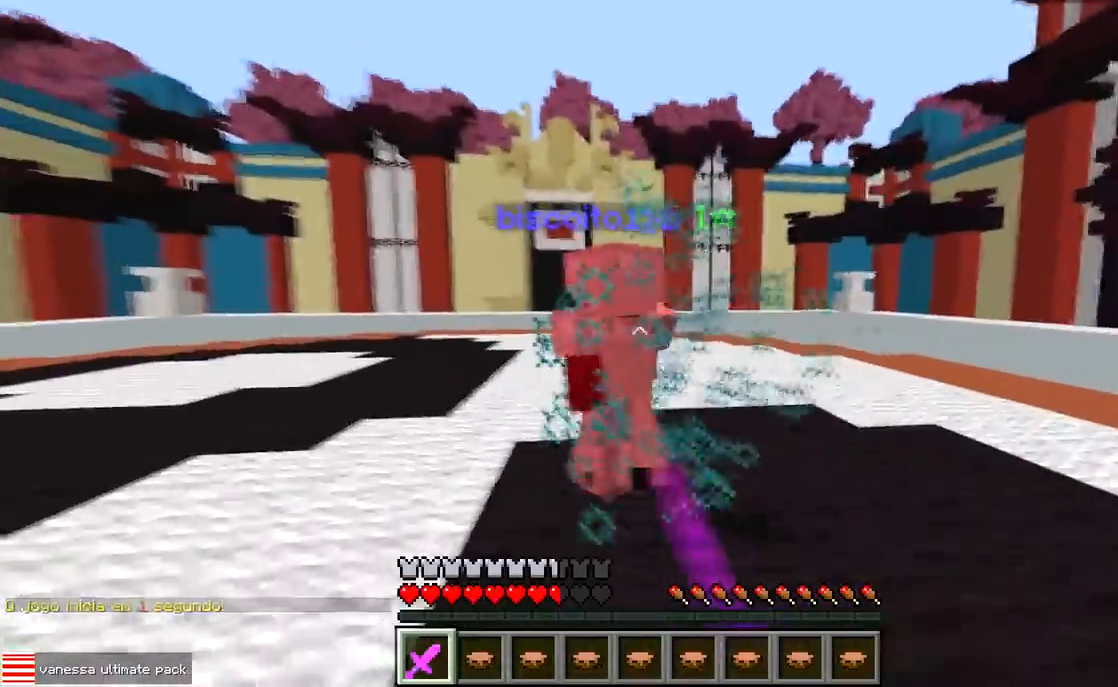
{"keys": ["w"], "events": [[250, "a", "up"]]}
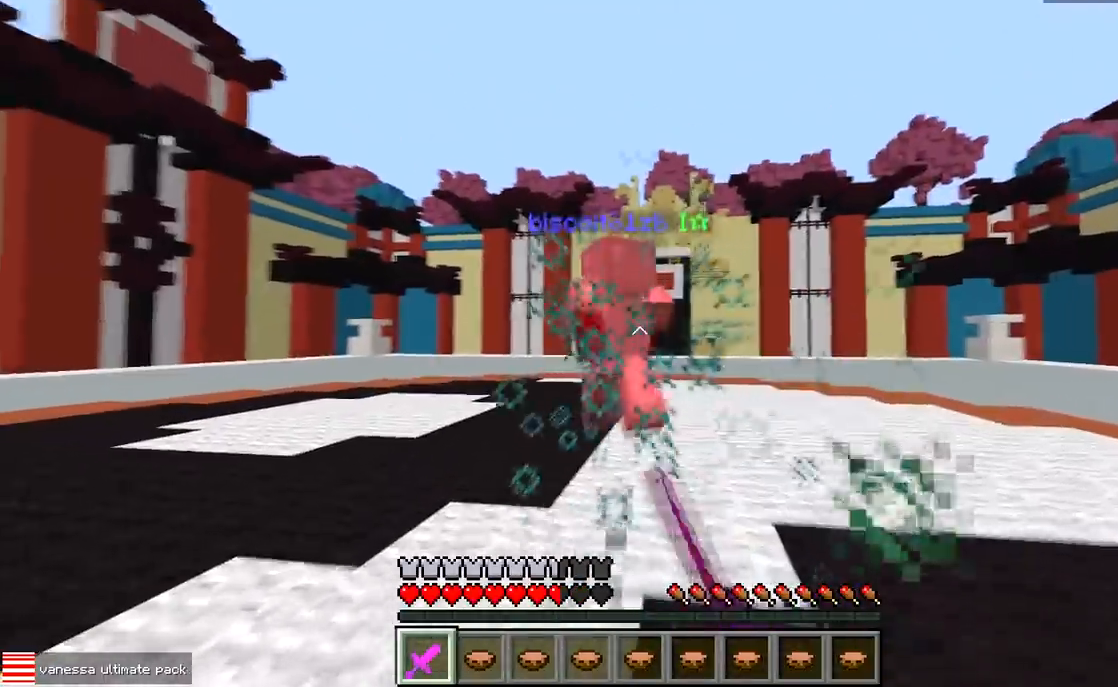
{"keys": ["w"], "events": []}
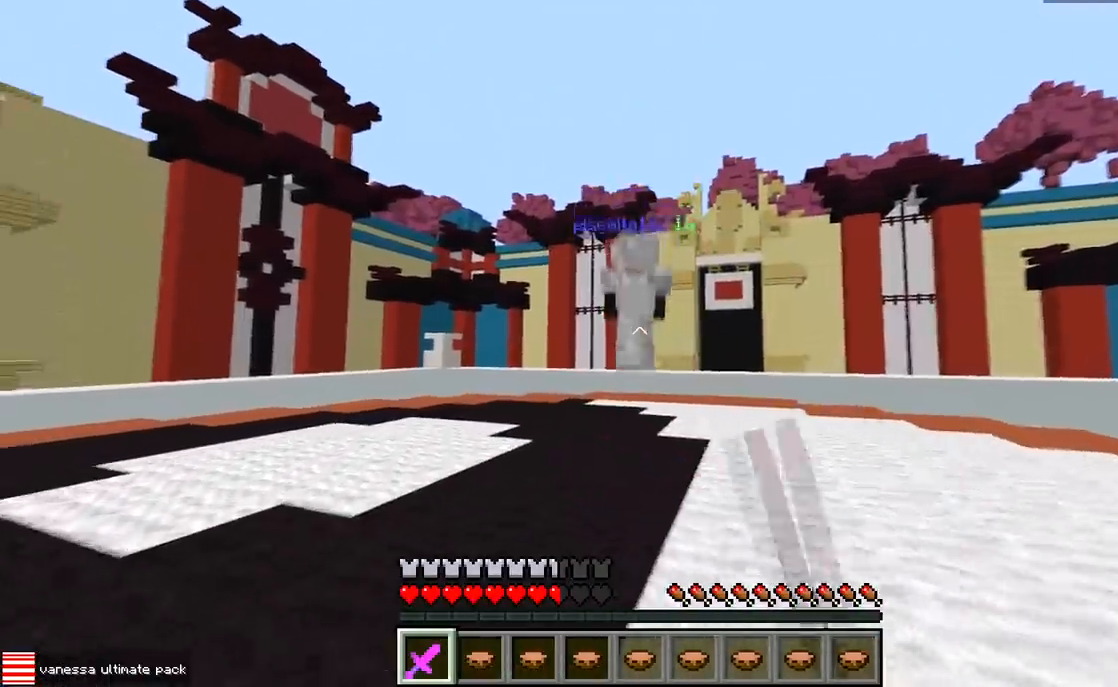
{"keys": ["a", "w"], "events": [[300, "a", "down"]]}
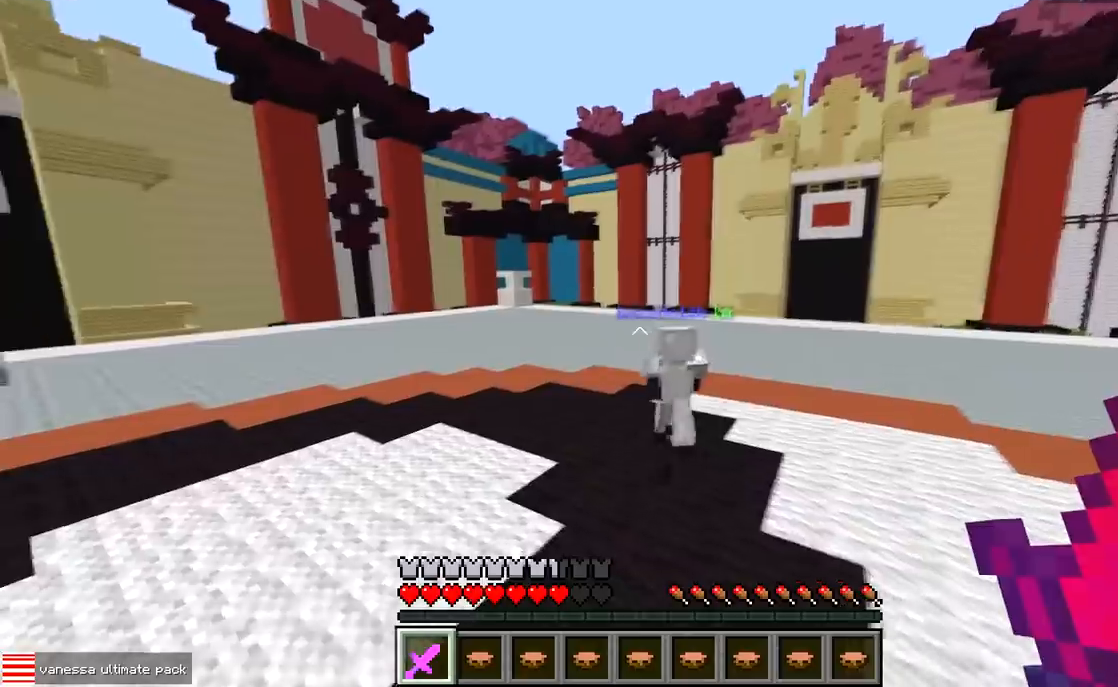
{"keys": ["w"], "events": [[250, "a", "up"]]}
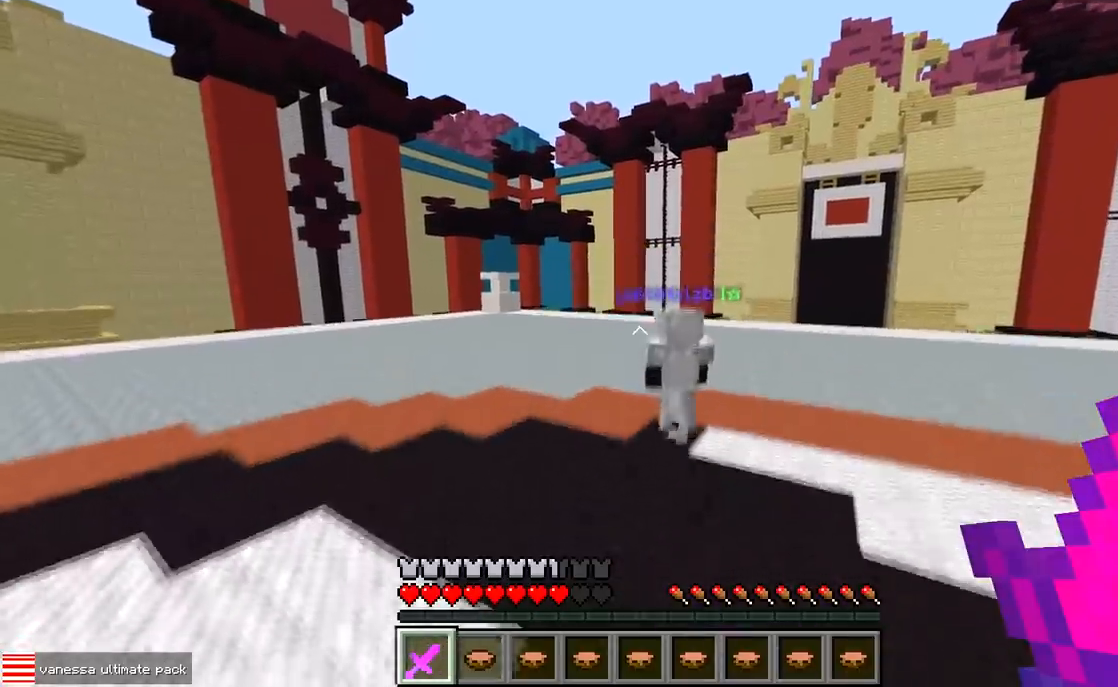
{"keys": ["a", "w"]}
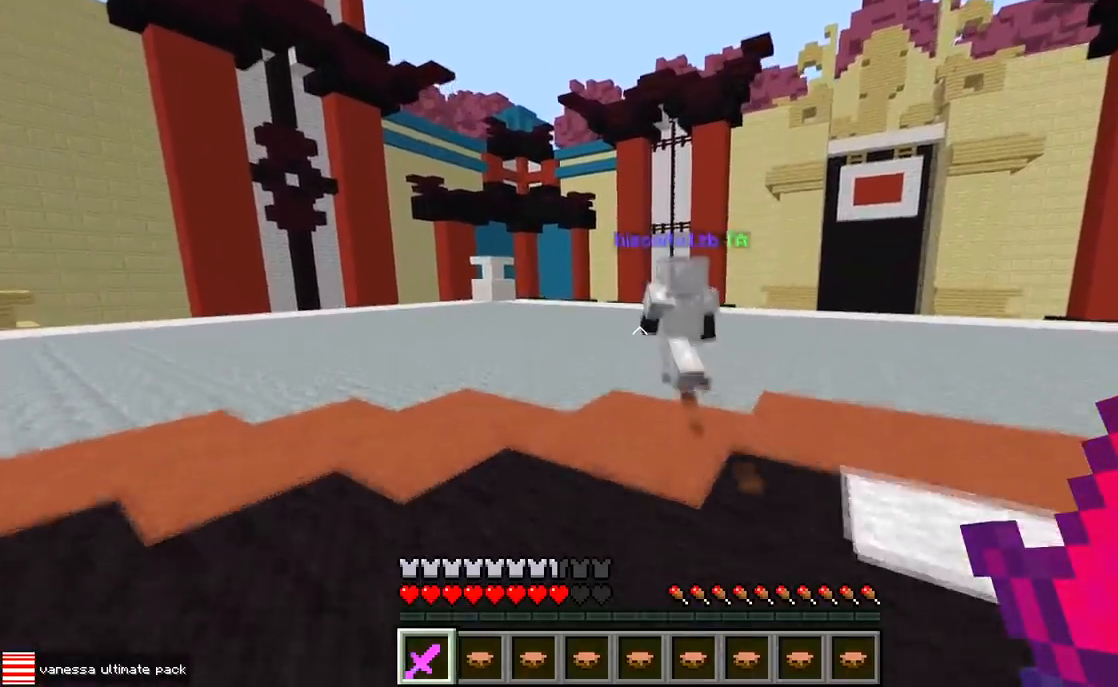
{"keys": ["a", "w"], "events": [[300, "a", "up"], [433, "a", "down"]]}
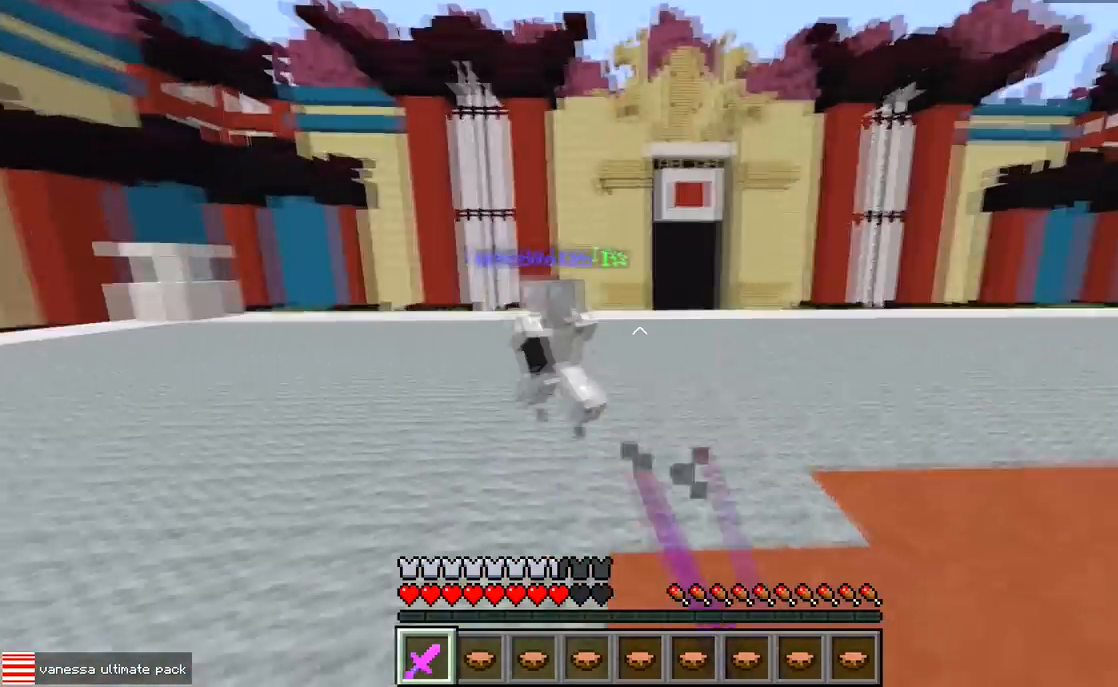
{"keys": ["w"], "events": [[350, "a", "up"]]}
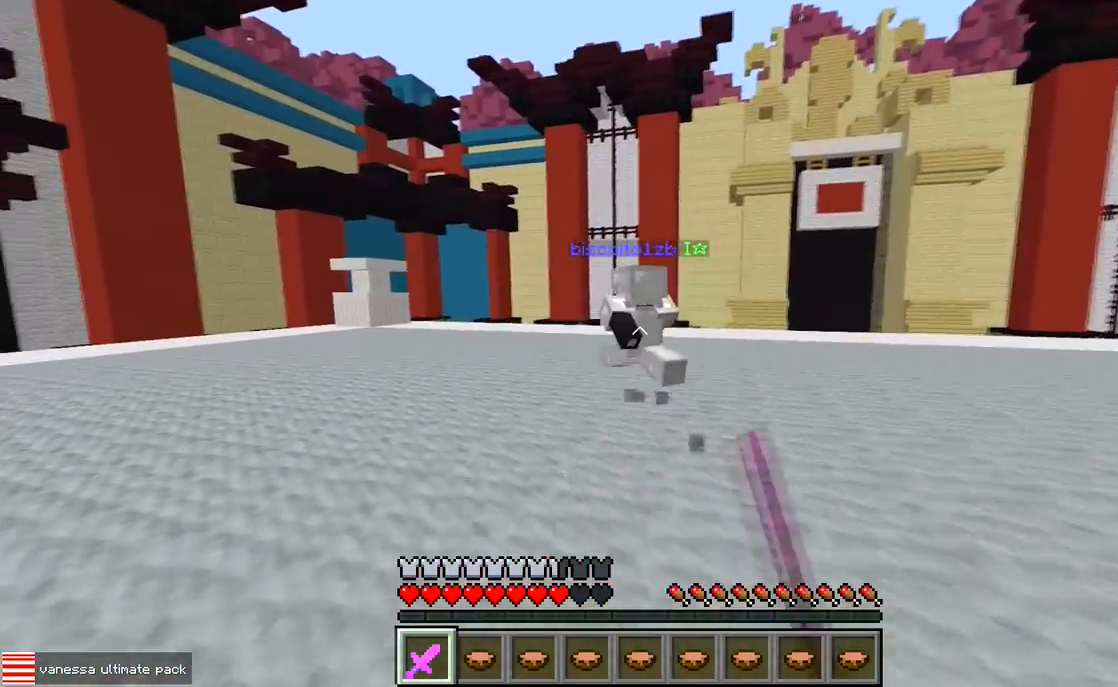
{"keys": ["w"], "events": []}
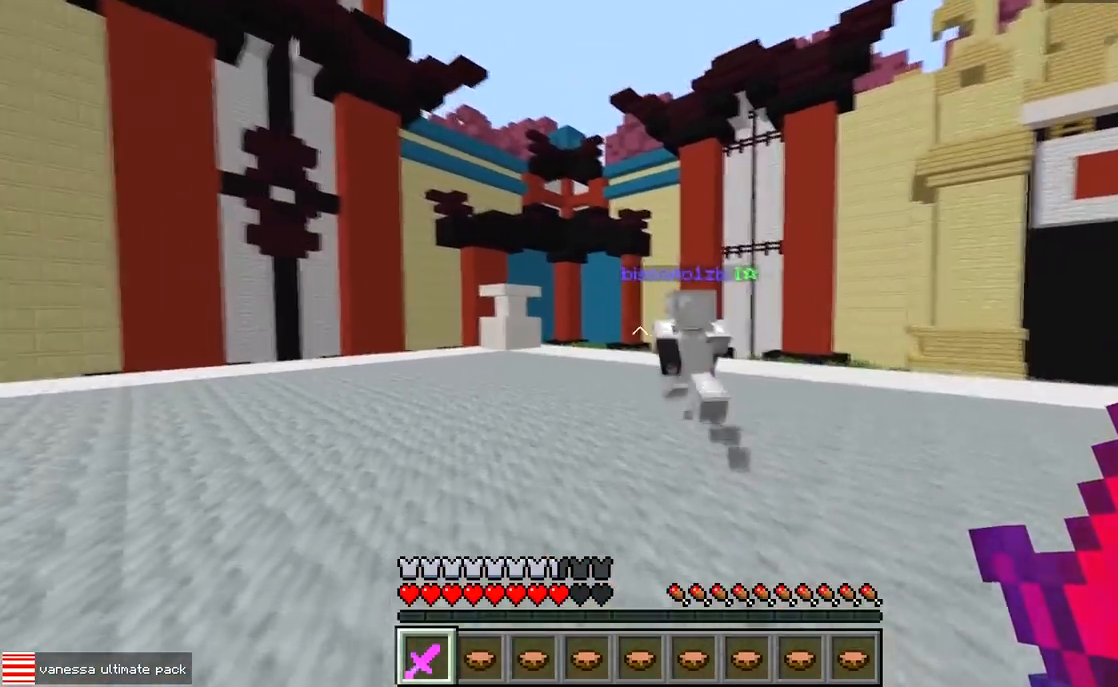
{"keys": ["w"], "events": []}
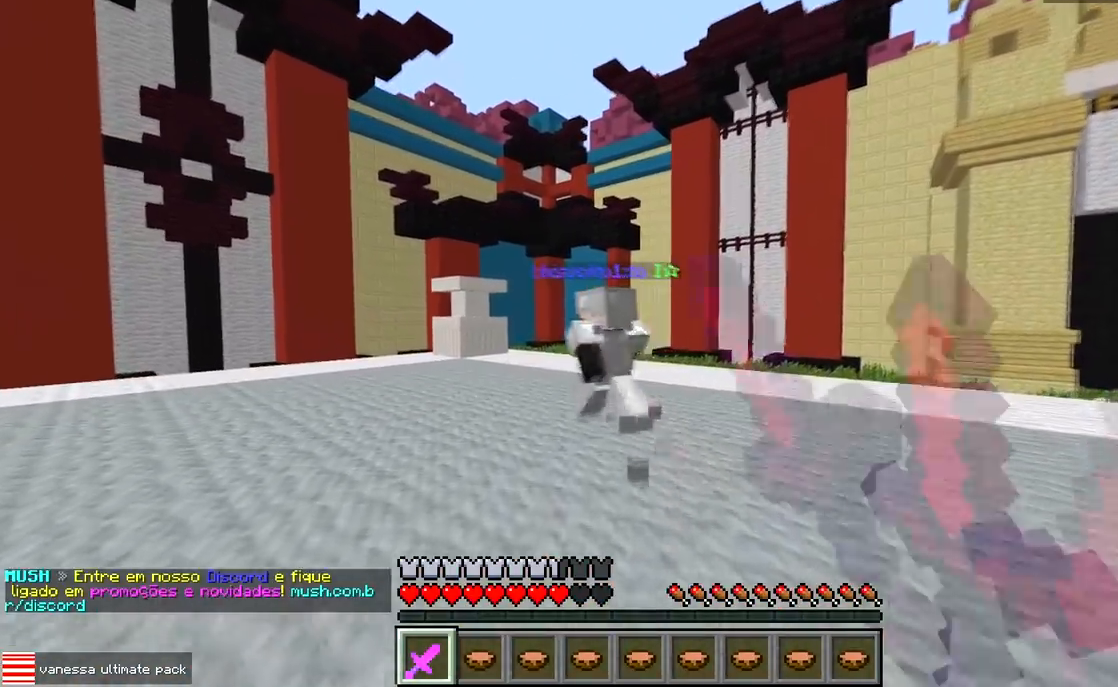
{"keys": ["a", "w"], "events": [[317, "a", "down"]]}
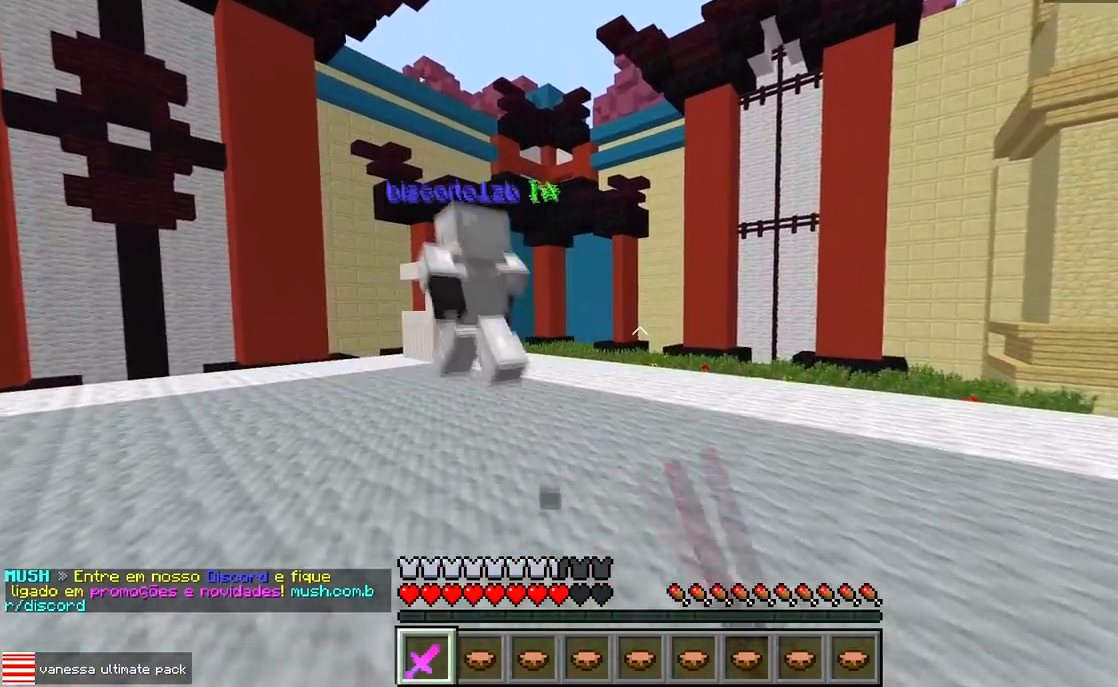
{"keys": ["a", "w"], "events": []}
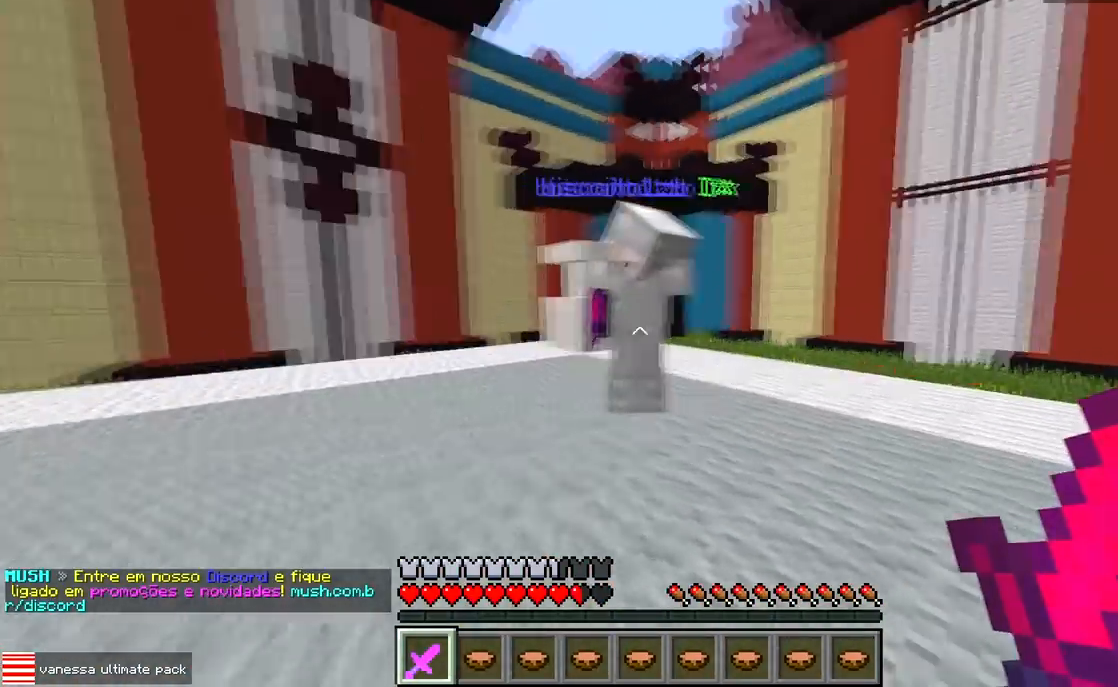
{"keys": ["d", "w"], "events": [[333, "a", "up"], [333, "d", "down"]]}
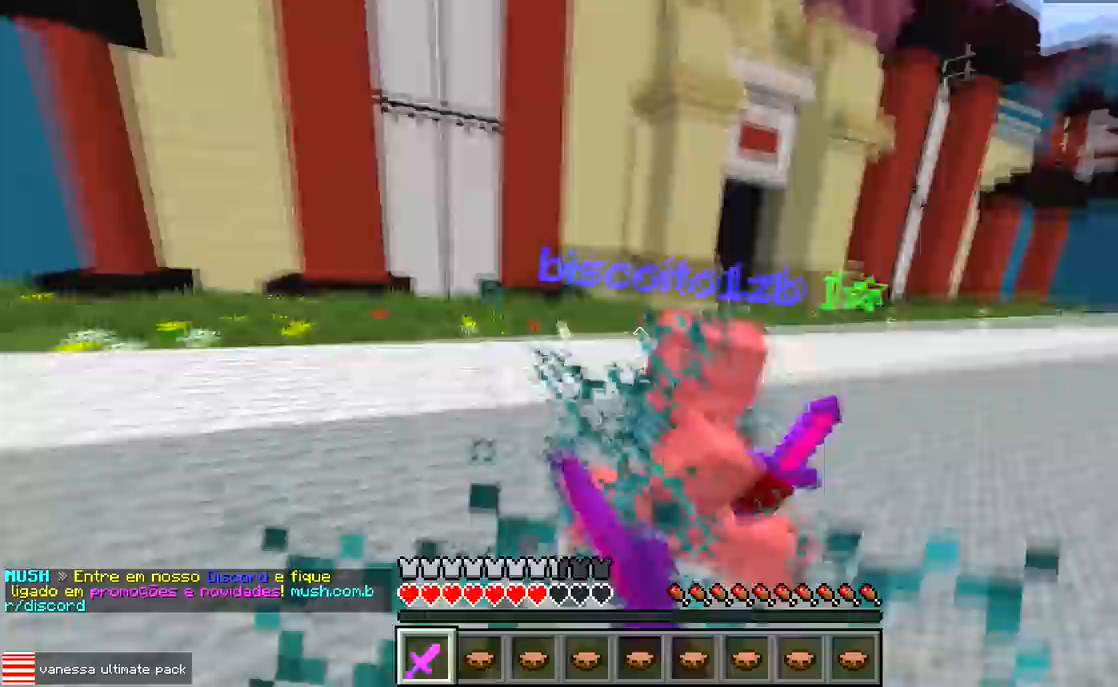
{"keys": ["d", "w"], "events": []}
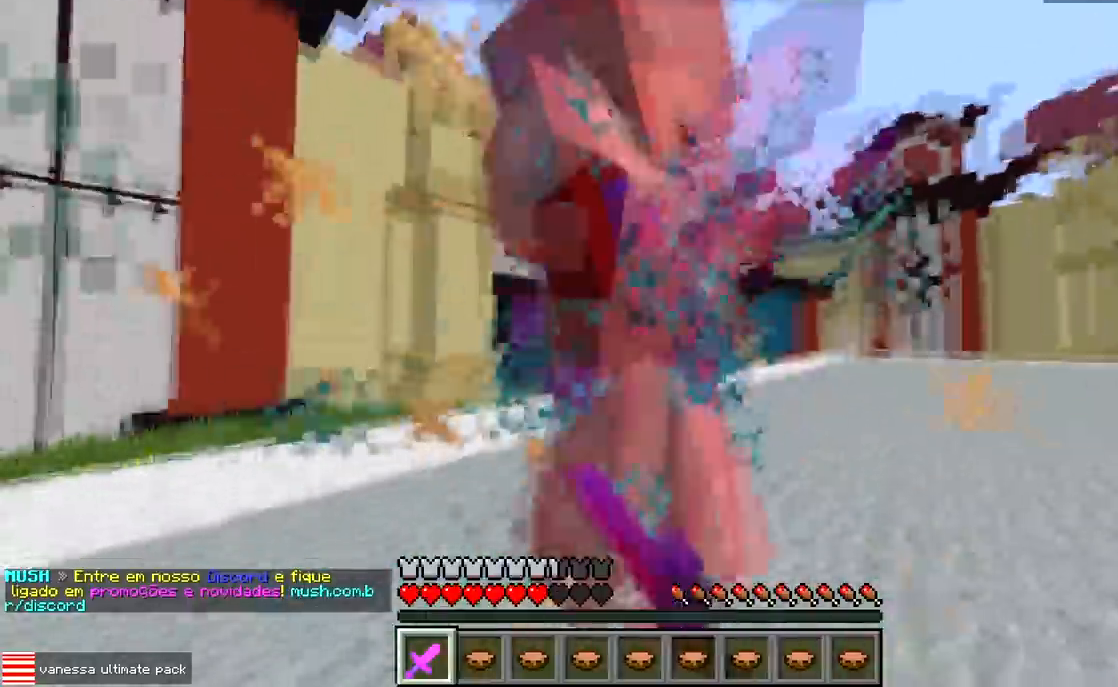
{"keys": ["d"], "events": [[233, "w", "up"]]}
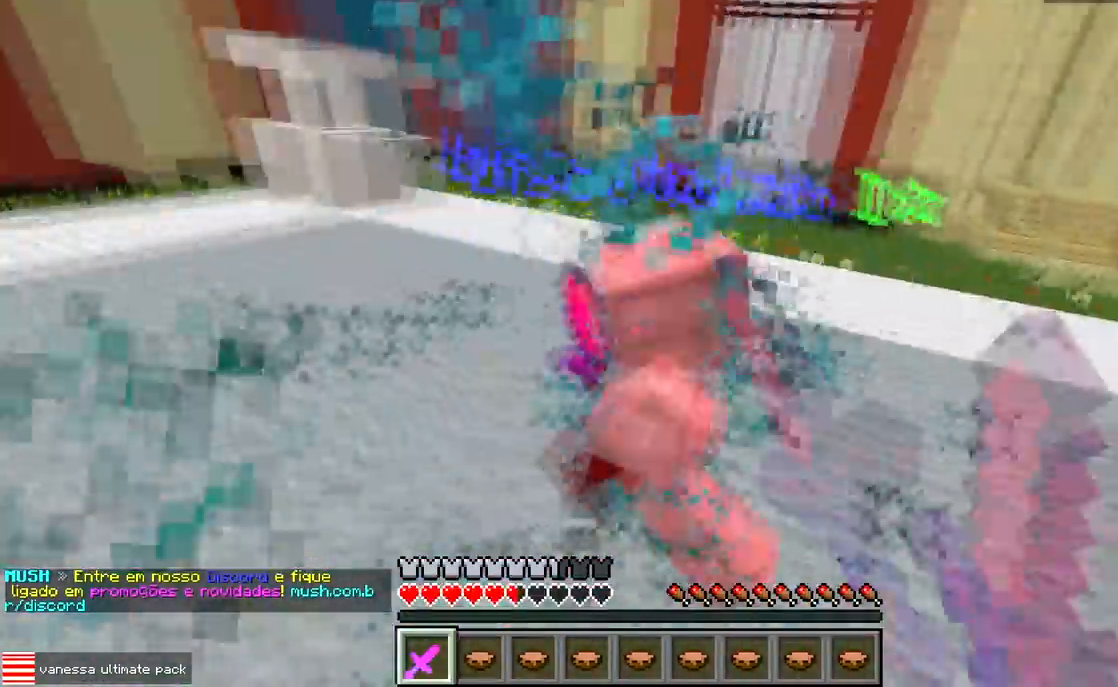
{"keys": ["a", "w"], "events": [[183, "w", "down"], [367, "d", "up"], [433, "a", "down"]]}
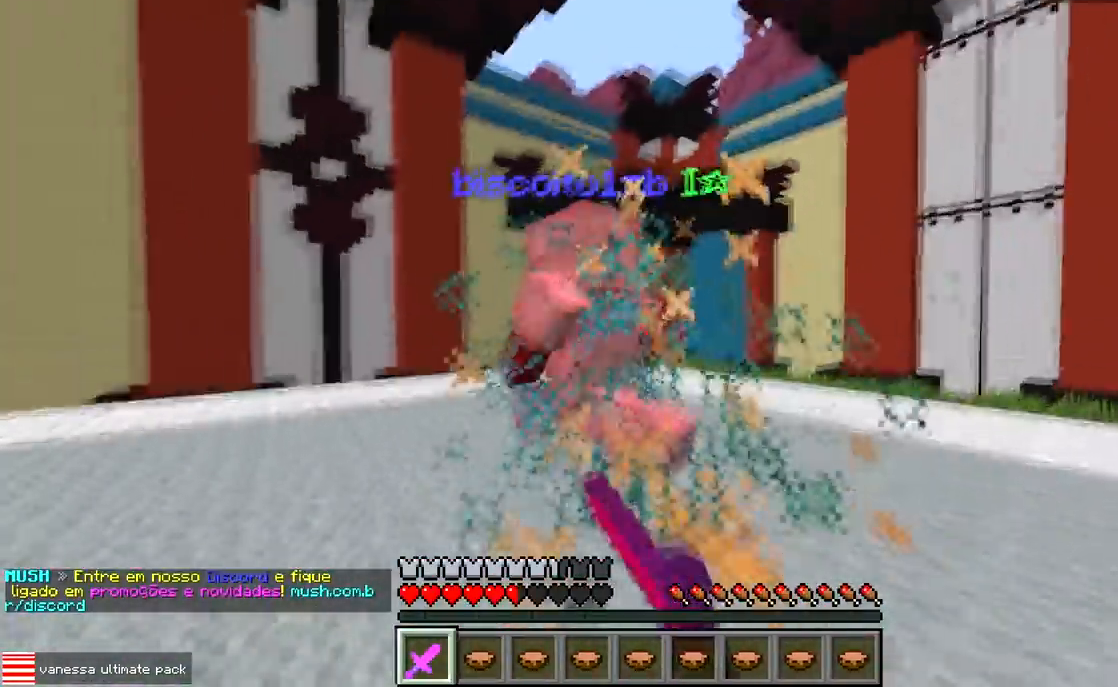
{"keys": ["a", "w"], "events": []}
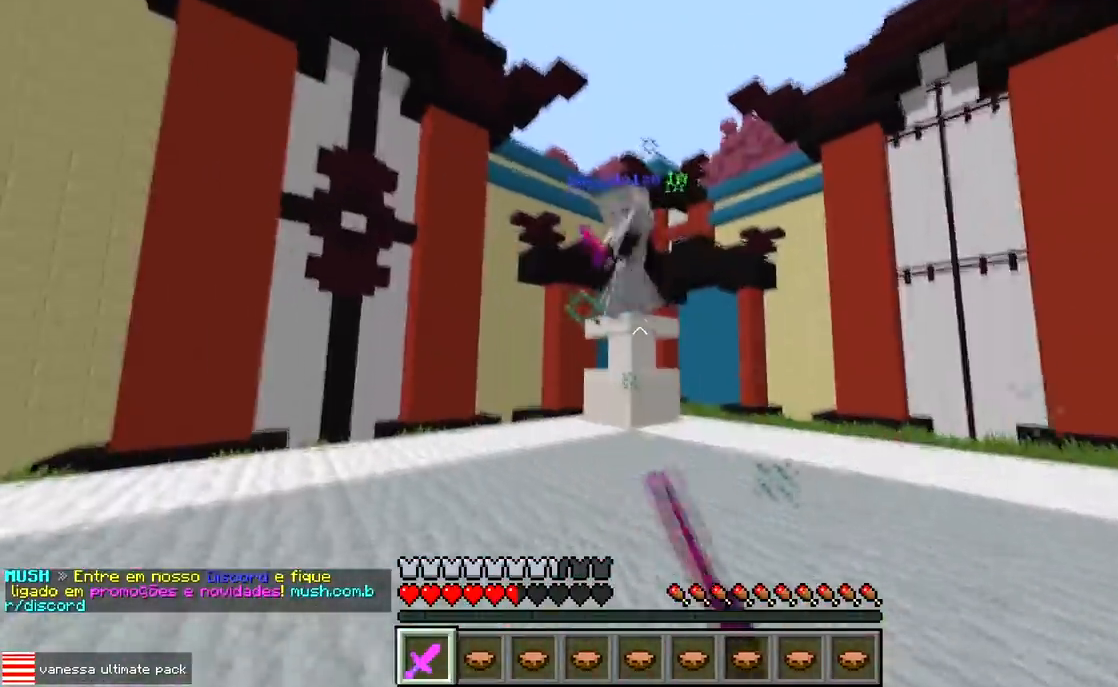
{"keys": ["a"], "events": [[83, "a", "up"], [200, "a", "down"], [483, "w", "up"]]}
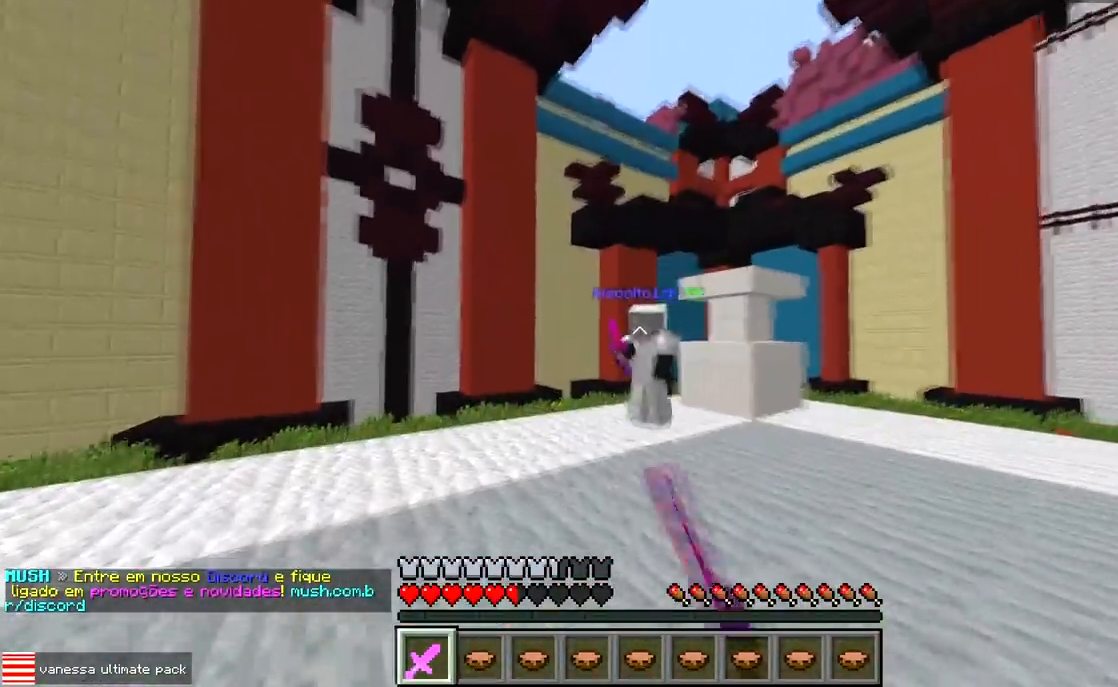
{"keys": ["d", "w"], "events": [[283, "w", "down"], [300, "a", "up"], [350, "d", "down"]]}
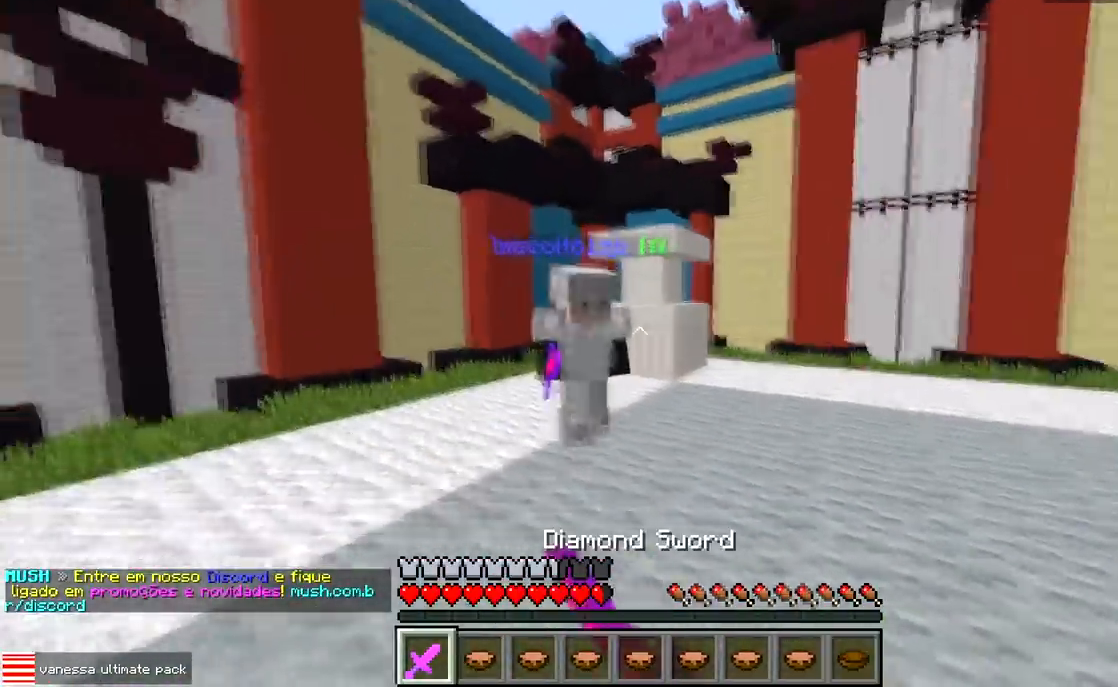
{"keys": ["d"], "events": [[450, "w", "up"]]}
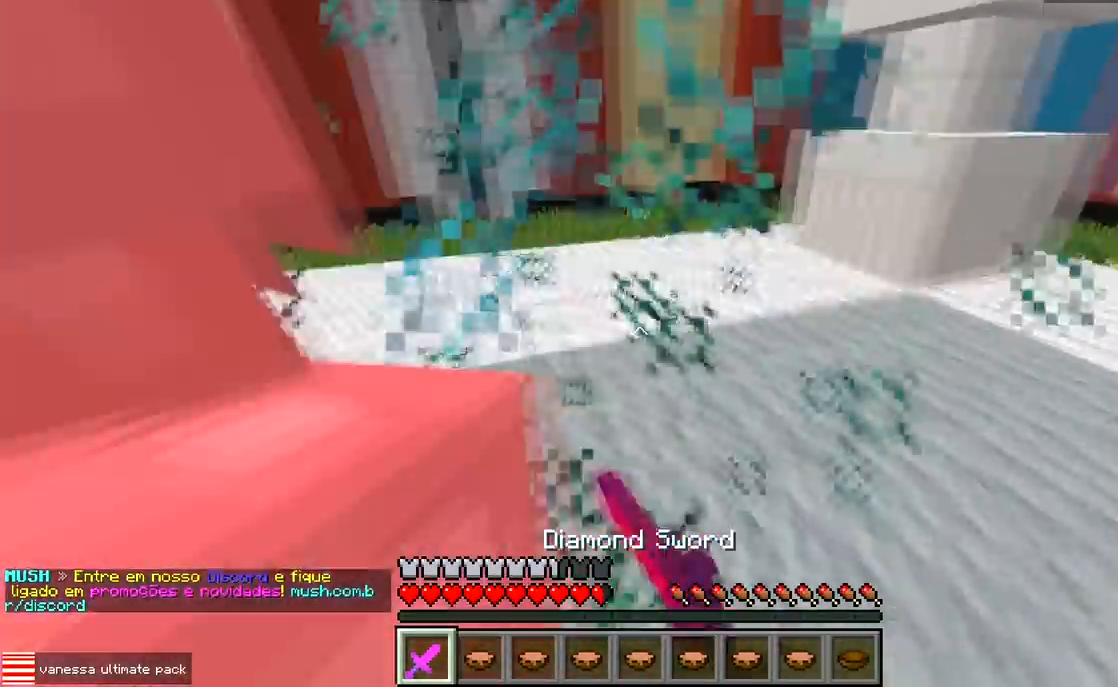
{"keys": ["a"], "events": [[217, "a", "down"], [267, "d", "up"]]}